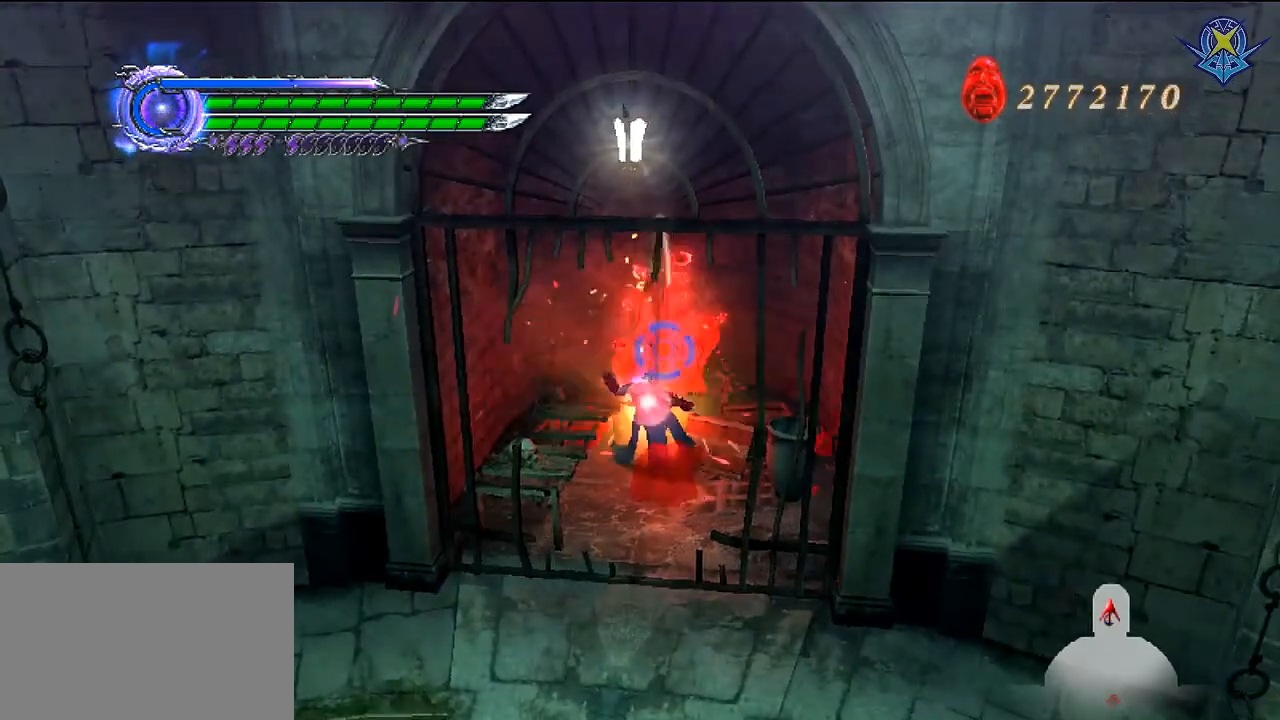
Gameplay with a controller (Nintendo layout); each line is a JSON object with the inputs held at the frame after it. "events" lists button and stick changes between this image and that frame as [ms after this image, input, new state], when the widget could be followed in between. Not read: L3 R3 Z.
{"buttons": ["R1"], "left_stick": "up", "right_stick": "center", "events": [[67, "X", "down"], [300, "X", "up"], [367, "X", "down"], [467, "X", "up"]]}
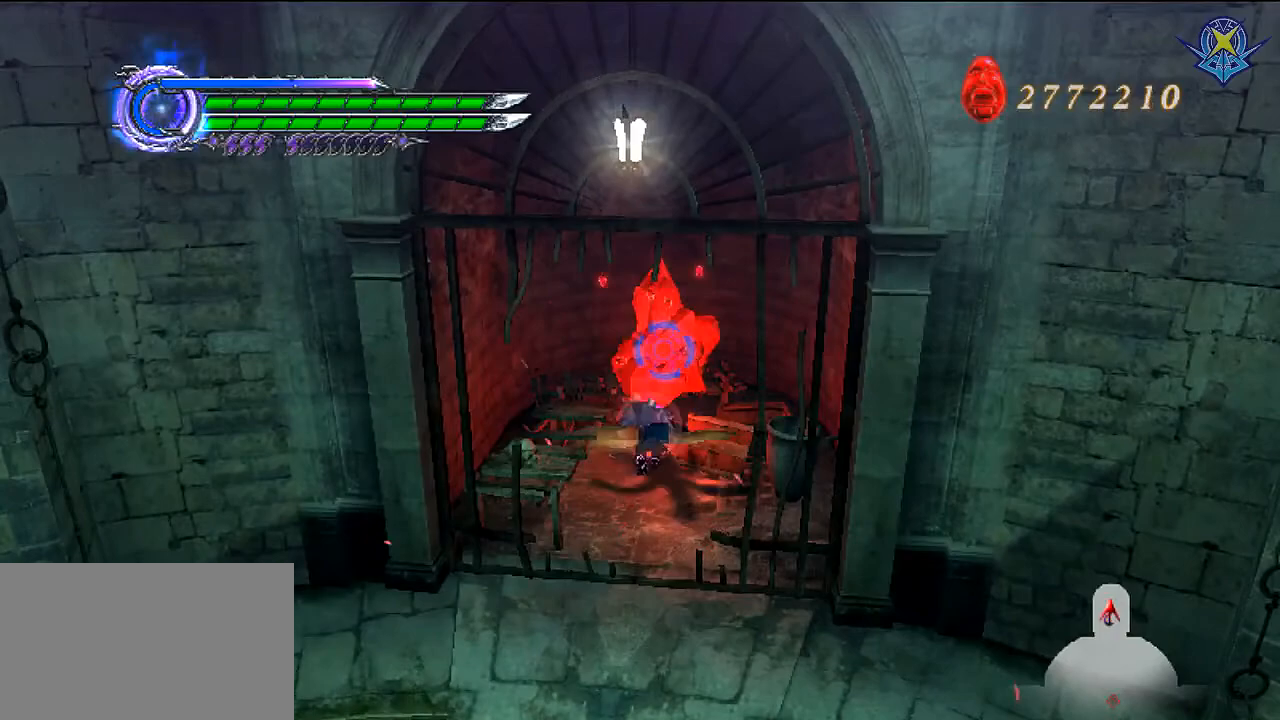
{"buttons": ["X", "R1"], "left_stick": "up", "right_stick": "center", "events": [[34, "X", "down"], [100, "X", "up"], [167, "X", "down"], [367, "X", "up"], [467, "X", "down"]]}
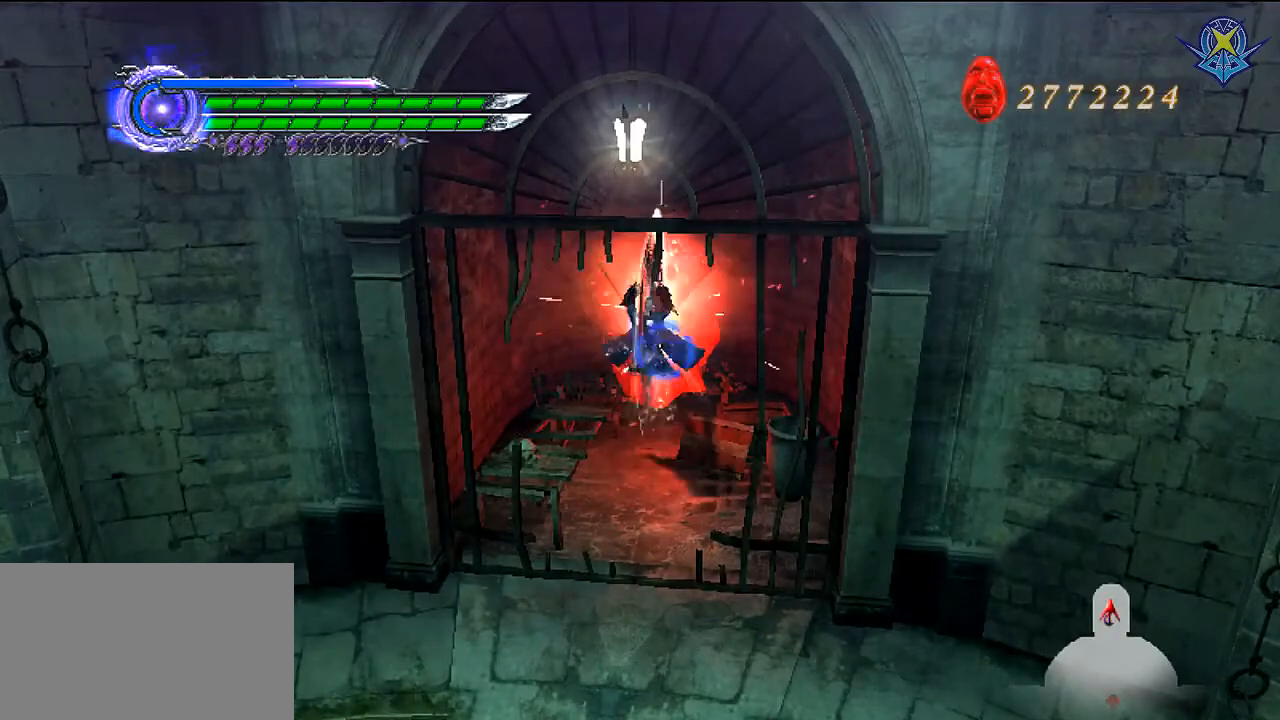
{"buttons": ["X", "R1"], "left_stick": "up", "right_stick": "center", "events": [[33, "X", "up"], [100, "X", "down"], [200, "X", "up"], [267, "X", "down"], [367, "X", "up"], [434, "X", "down"]]}
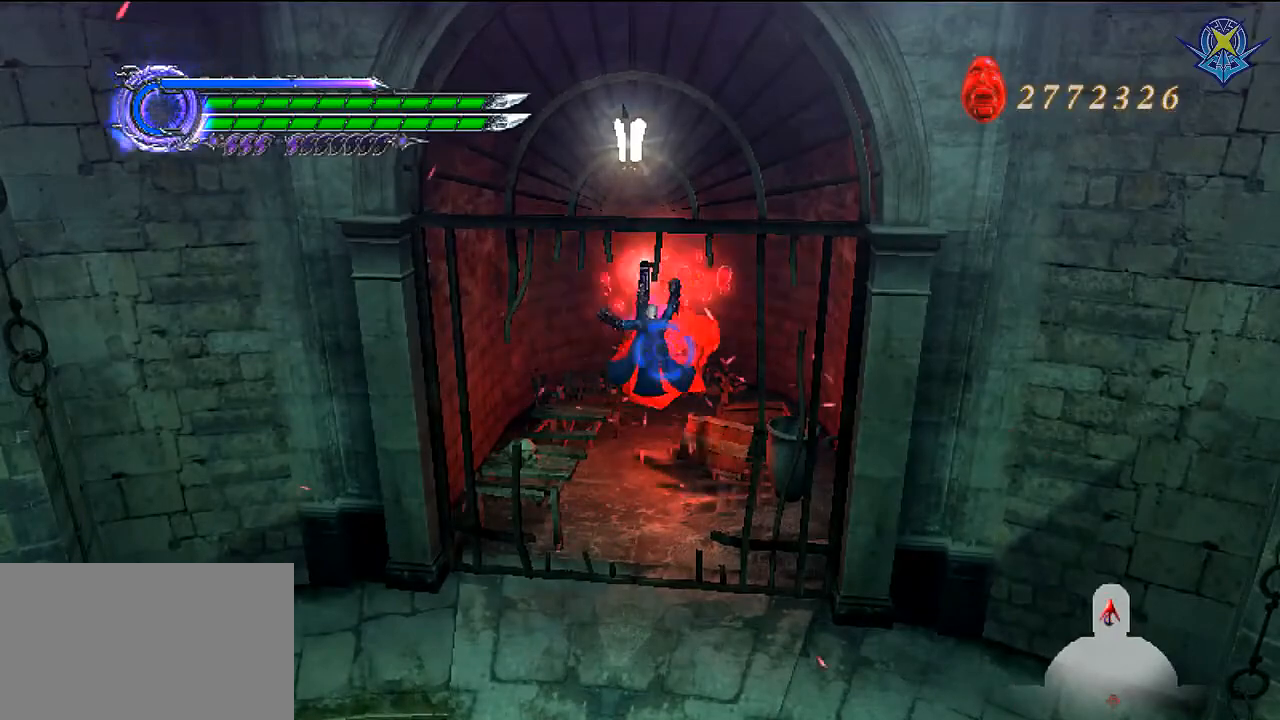
{"buttons": ["R1"], "left_stick": "up", "right_stick": "center", "events": [[67, "X", "up"], [134, "X", "down"], [234, "X", "up"], [334, "X", "down"], [434, "X", "up"]]}
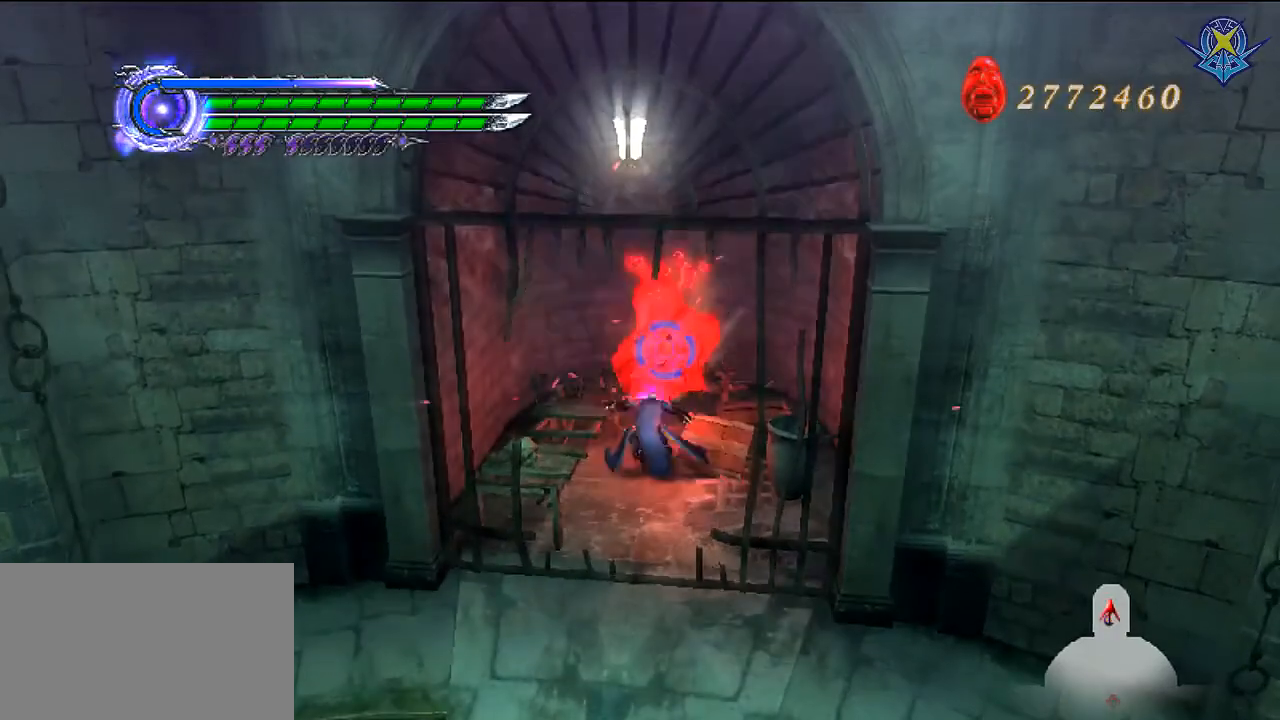
{"buttons": ["X", "R1"], "left_stick": "up", "right_stick": "center", "events": [[33, "X", "down"], [100, "X", "up"], [167, "X", "down"], [267, "X", "up"], [467, "X", "down"]]}
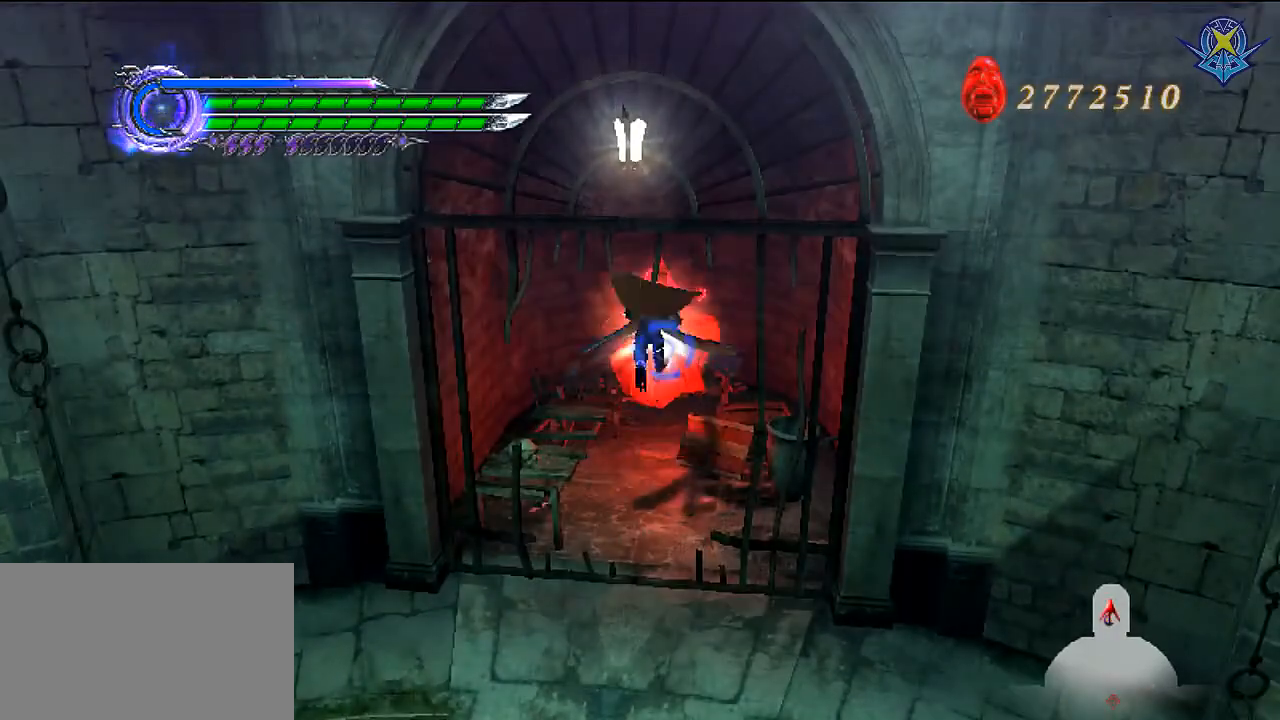
{"buttons": ["R1"], "left_stick": "up", "right_stick": "center", "events": [[34, "X", "up"], [100, "X", "down"], [167, "X", "up"], [234, "X", "down"], [301, "X", "up"], [401, "X", "down"], [467, "X", "up"]]}
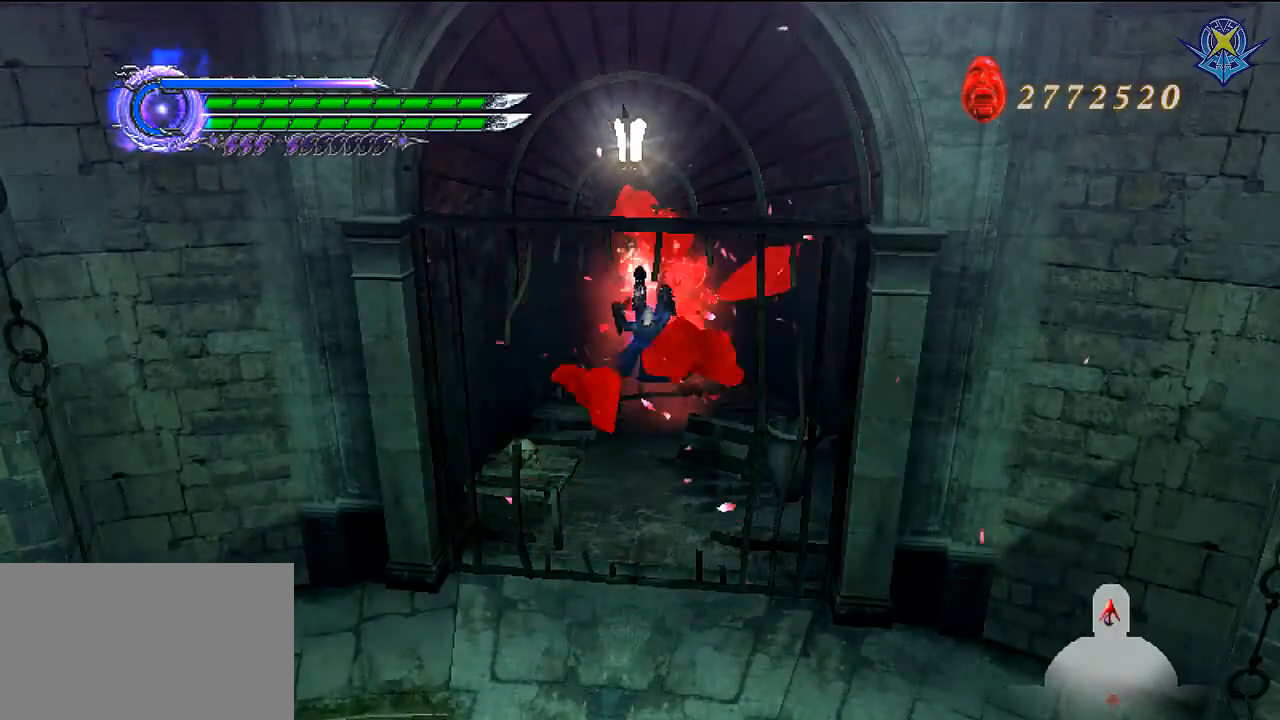
{"buttons": [], "left_stick": "down", "right_stick": "center", "events": [[33, "X", "down"], [100, "X", "up"], [167, "left_stick", "center"], [200, "R1", "up"], [467, "left_stick", "down"]]}
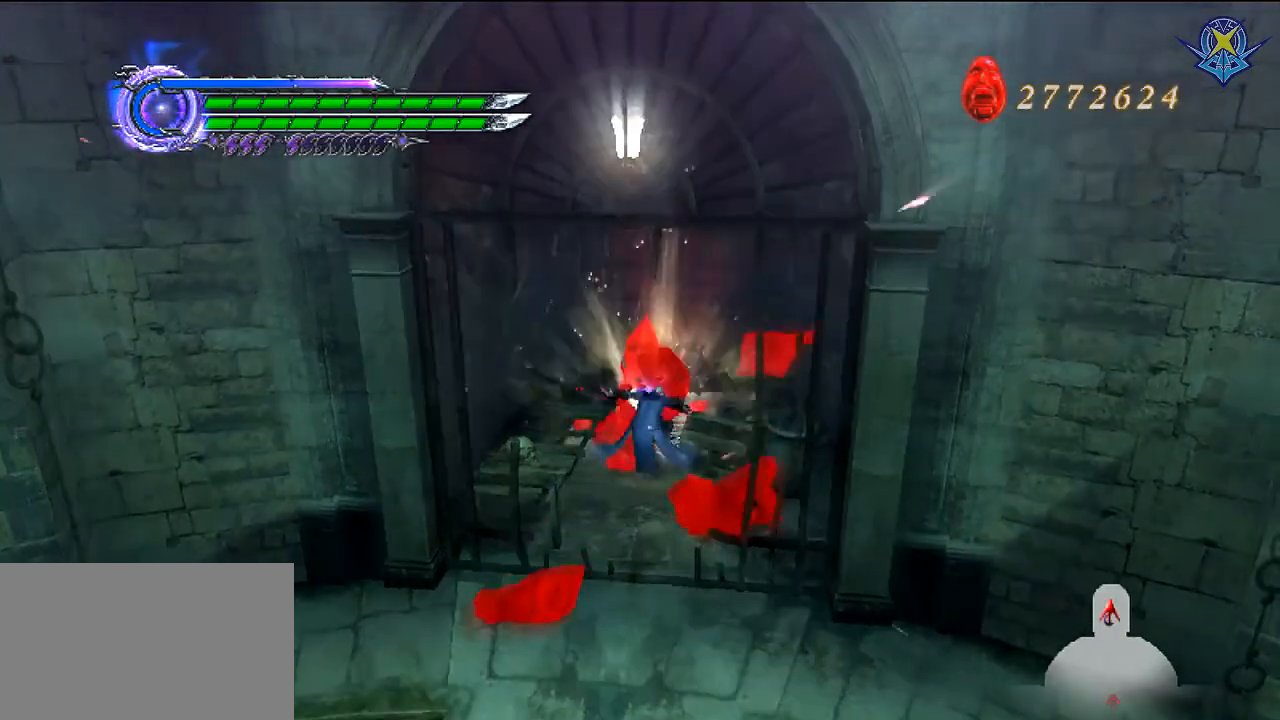
{"buttons": [], "left_stick": "down", "right_stick": "center", "events": [[167, "right_stick", "right"], [501, "right_stick", "center"]]}
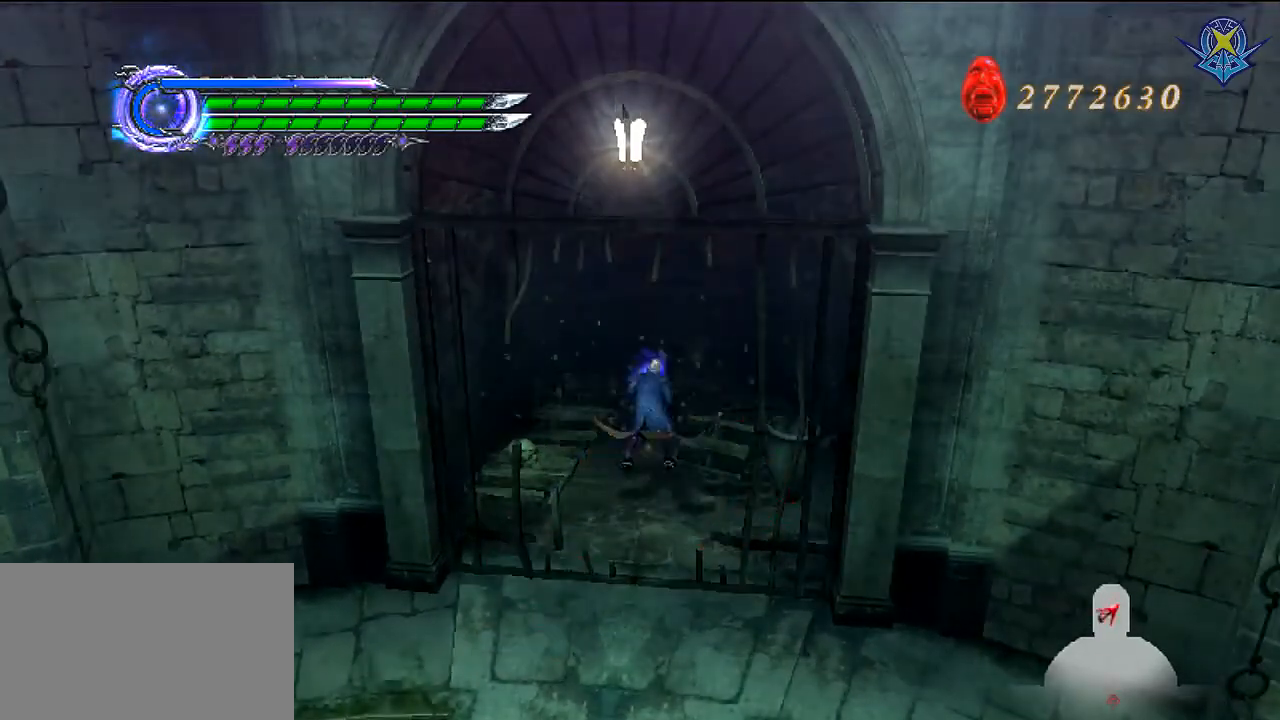
{"buttons": [], "left_stick": "down", "right_stick": "center", "events": []}
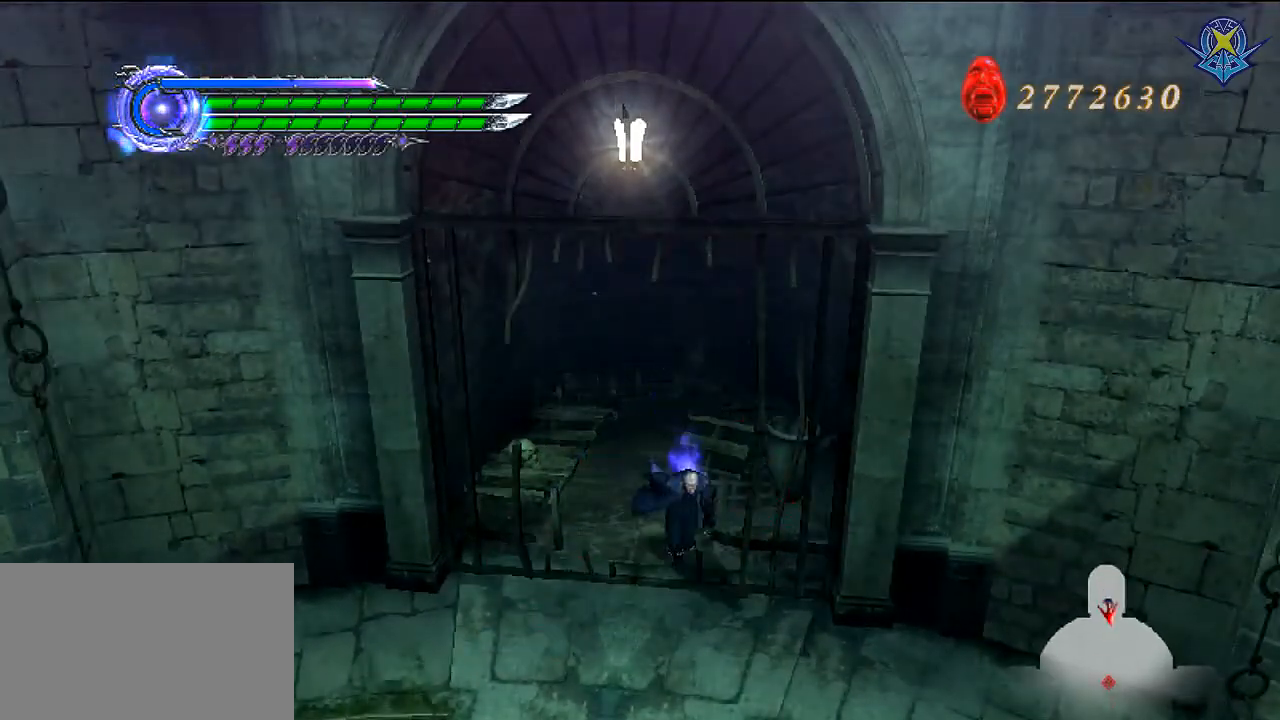
{"buttons": [], "left_stick": "center", "right_stick": "center", "events": [[167, "left_stick", "down-left"], [401, "left_stick", "center"]]}
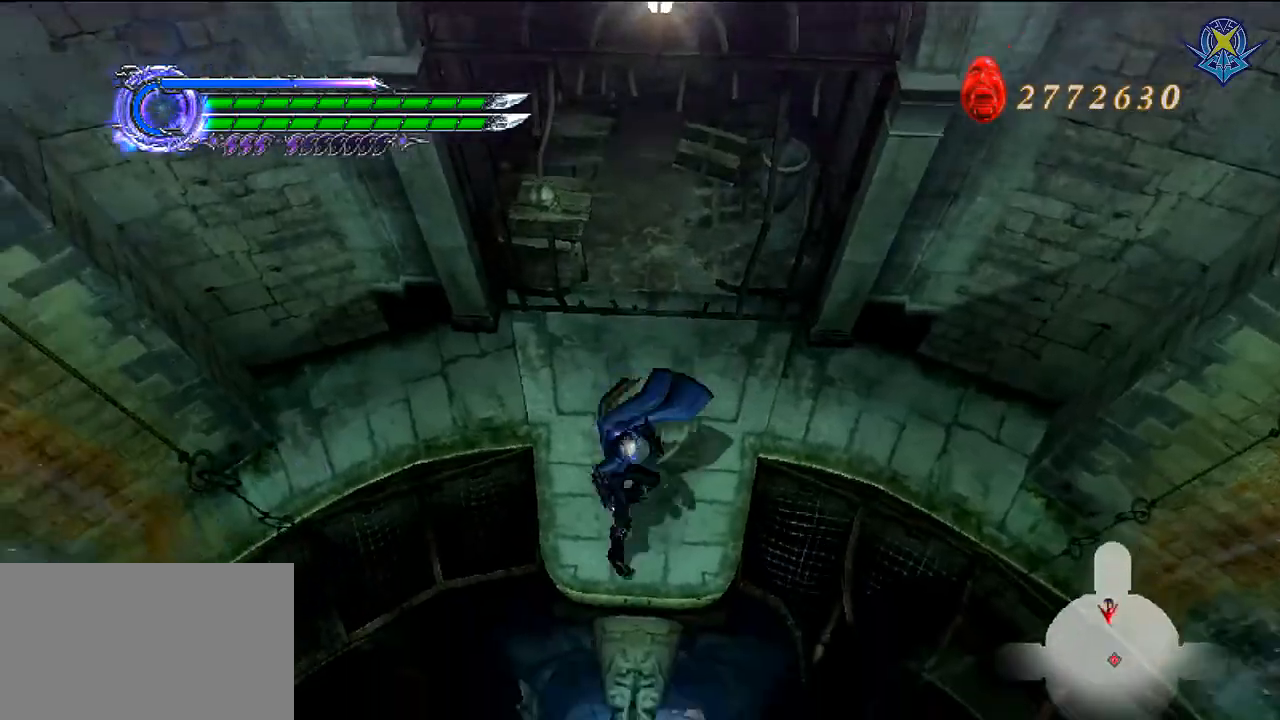
{"buttons": [], "left_stick": "center", "right_stick": "center"}